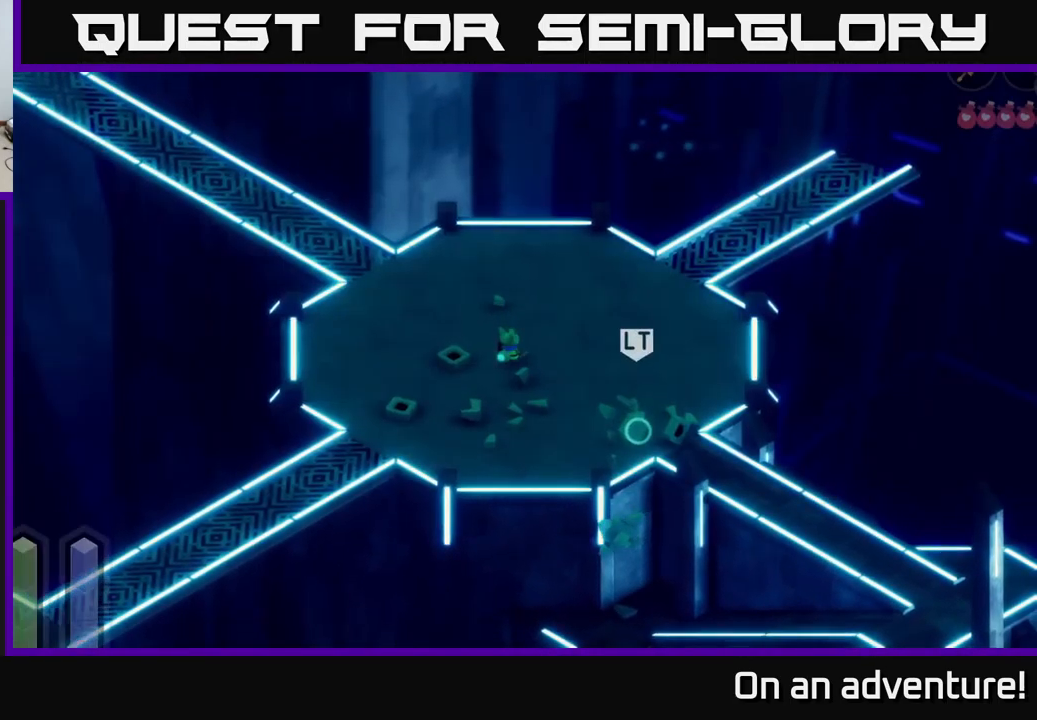
Gameplay with a controller (Xbox layout); each line is a JSON object with the inputs held at the frame after it. "events" lists button and stick changes between this image and that frame as [ms after this image, input, new state], when the widget could be followed in between.
{"buttons": ["A"], "left_stick": "up-right", "right_stick": "center", "events": [[50, "left_stick", "up"], [184, "left_stick", "up-right"], [367, "A", "down"]]}
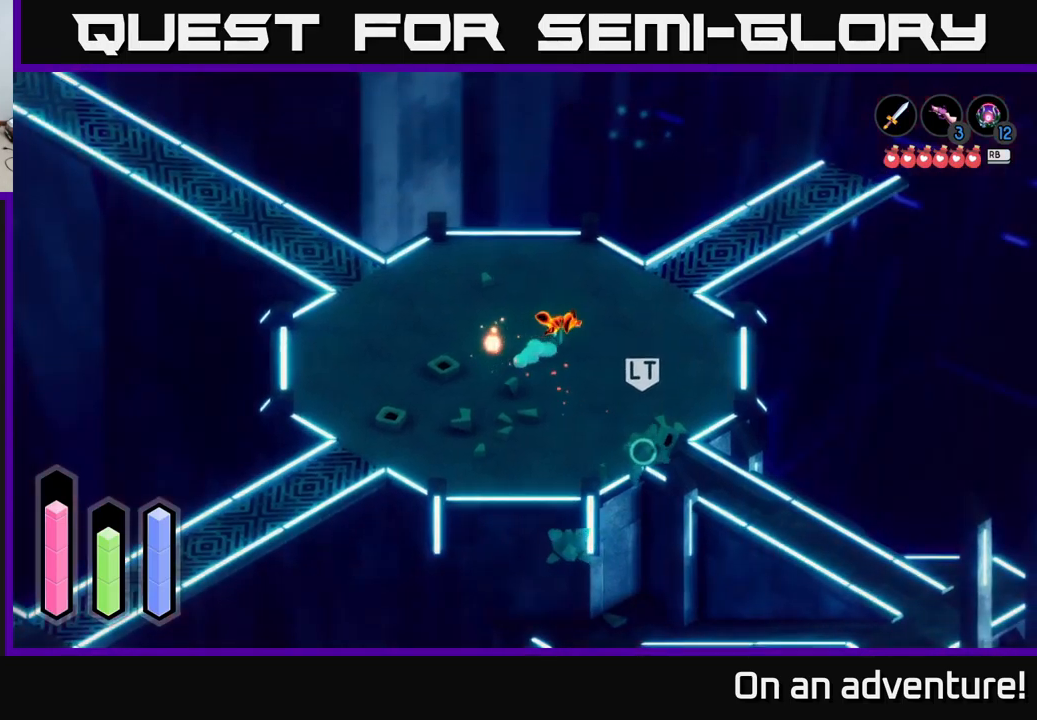
{"buttons": ["L2"], "left_stick": "down-left", "right_stick": "center", "events": [[16, "left_stick", "right"], [33, "A", "up"], [133, "left_stick", "down-right"], [333, "L2", "down"], [333, "left_stick", "down-left"]]}
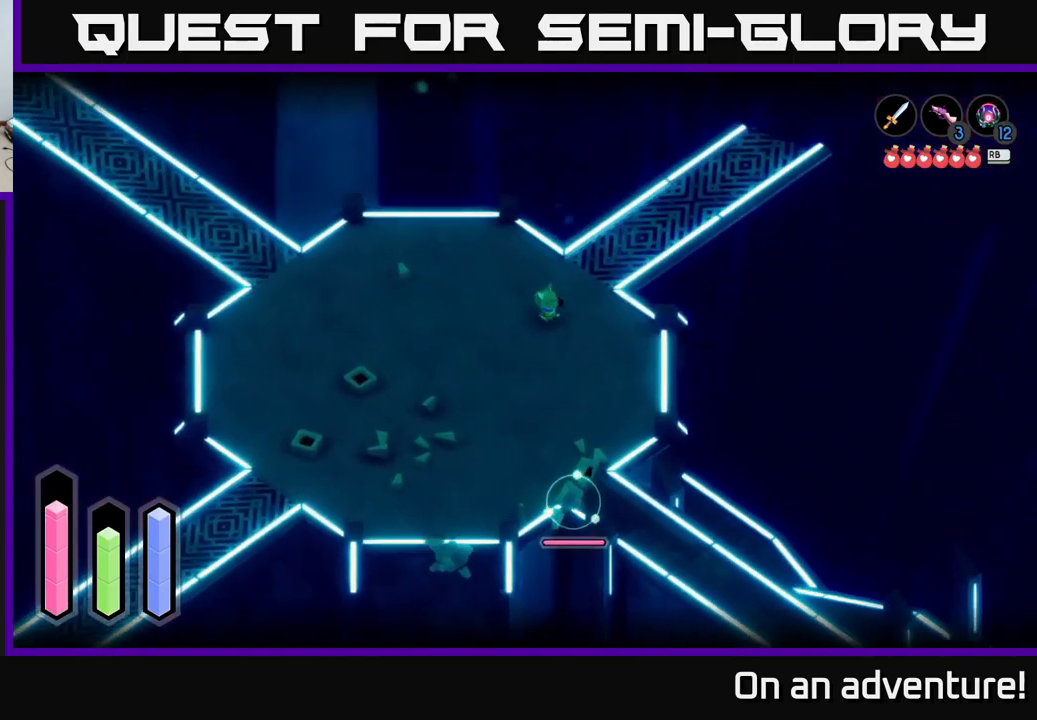
{"buttons": ["L2"], "left_stick": "left", "right_stick": "center", "events": [[266, "left_stick", "left"]]}
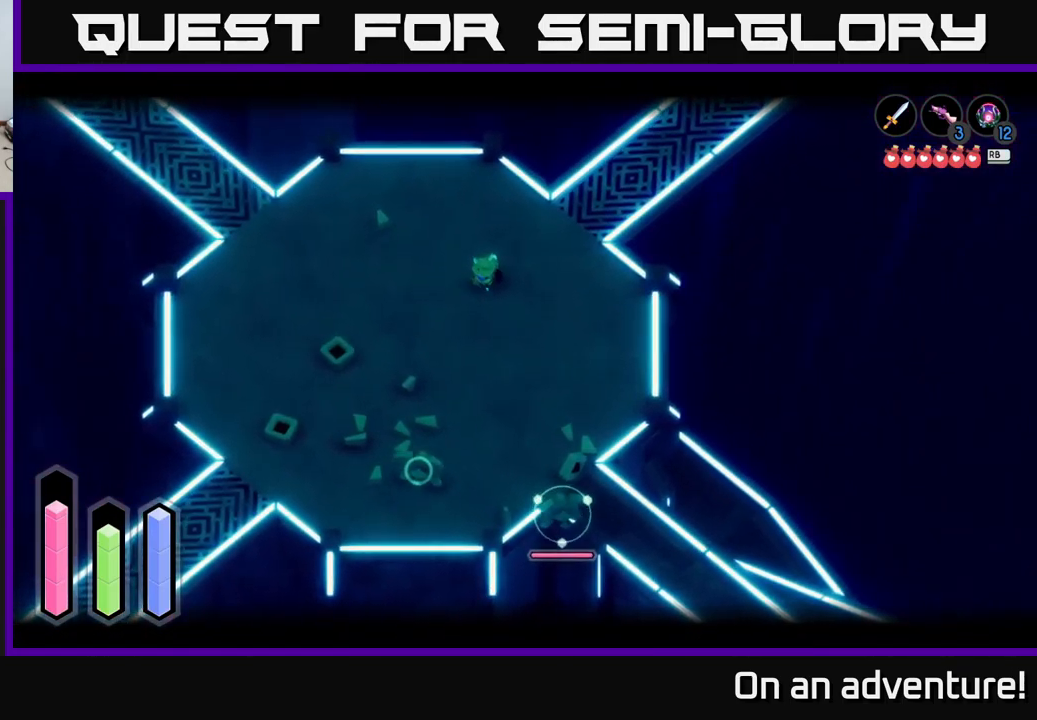
{"buttons": ["L2"], "left_stick": "left", "right_stick": "center", "events": []}
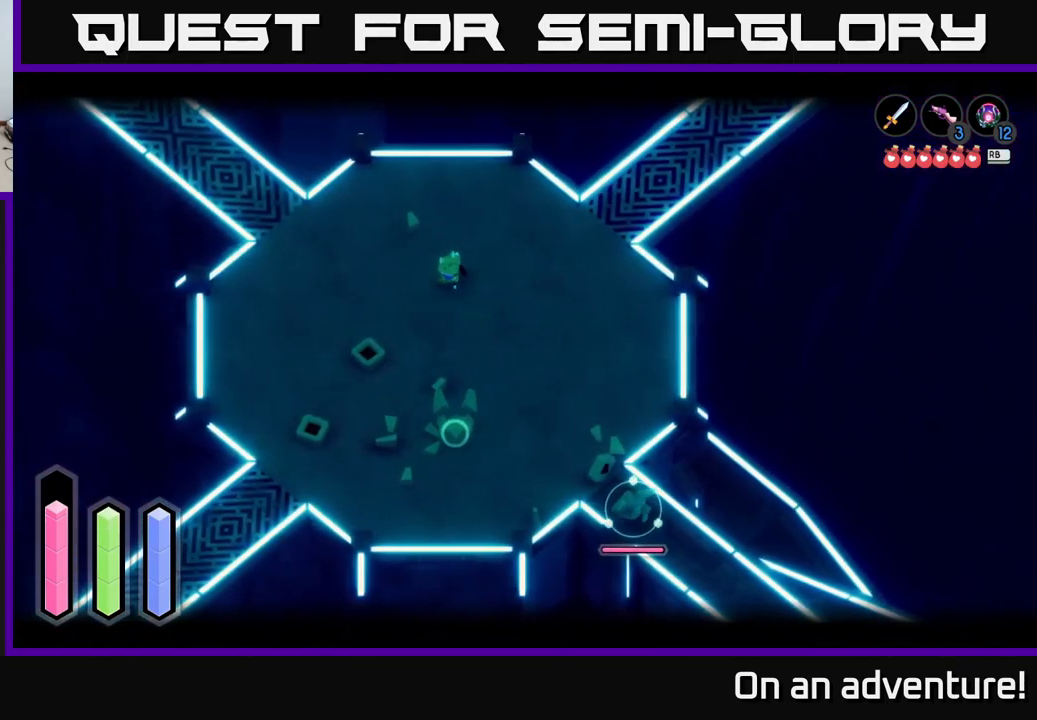
{"buttons": ["L2"], "left_stick": "down-left", "right_stick": "center", "events": [[100, "left_stick", "down-left"]]}
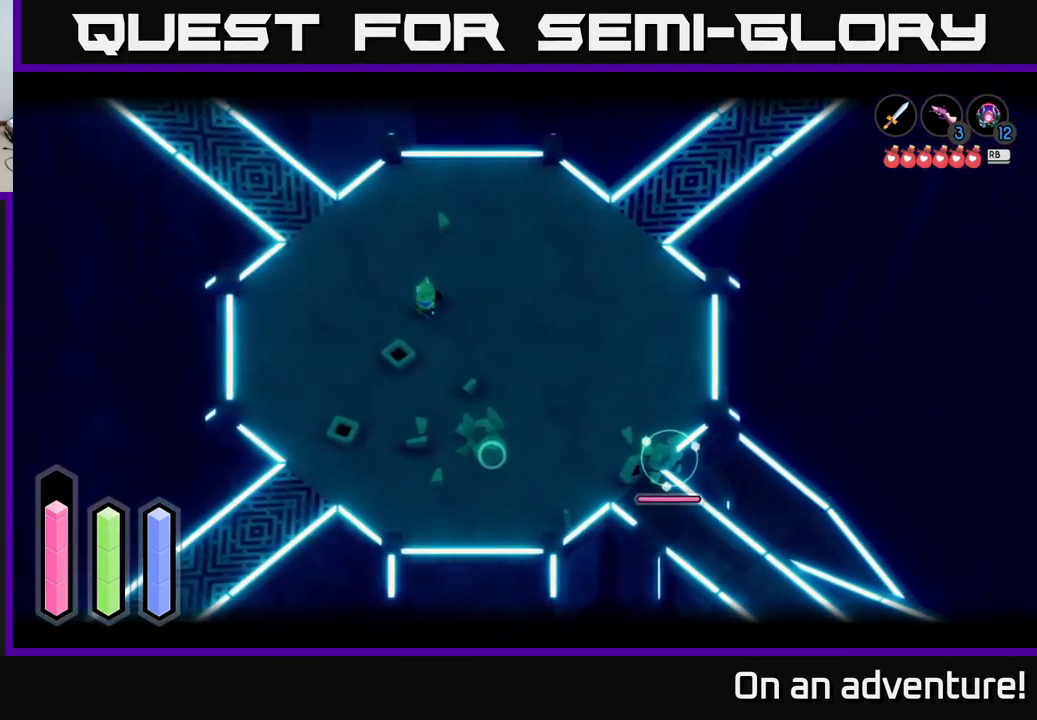
{"buttons": ["L2"], "left_stick": "down-left", "right_stick": "center", "events": [[100, "L2", "up"], [216, "L2", "down"]]}
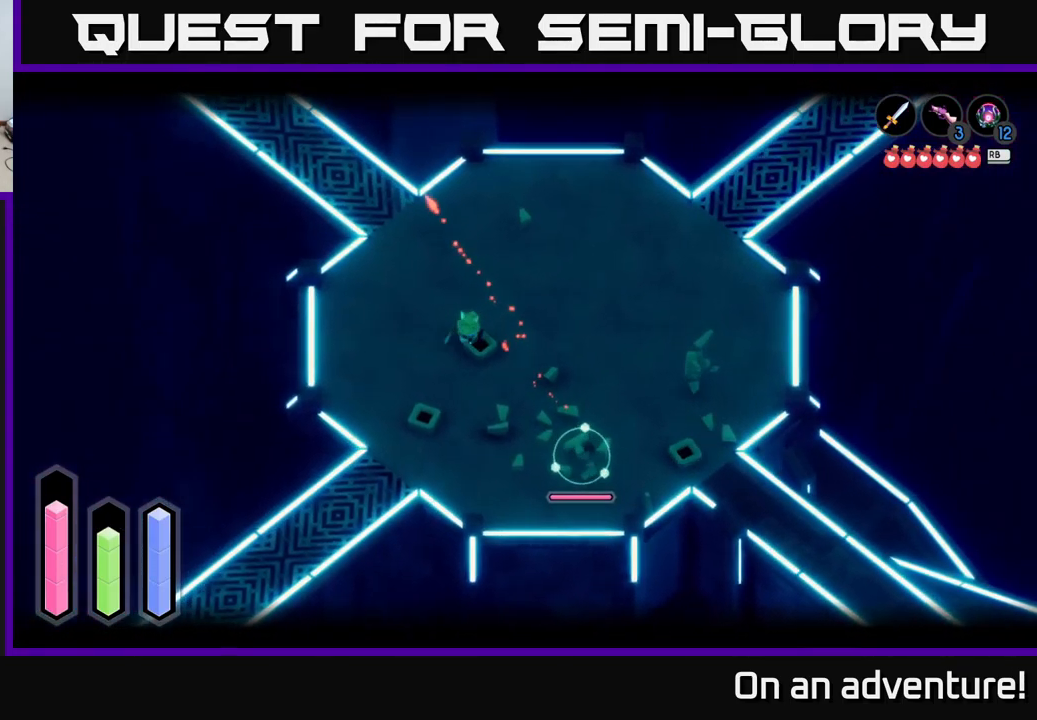
{"buttons": ["L2"], "left_stick": "down-right", "right_stick": "center", "events": [[33, "A", "down"], [83, "left_stick", "down-right"], [166, "A", "up"]]}
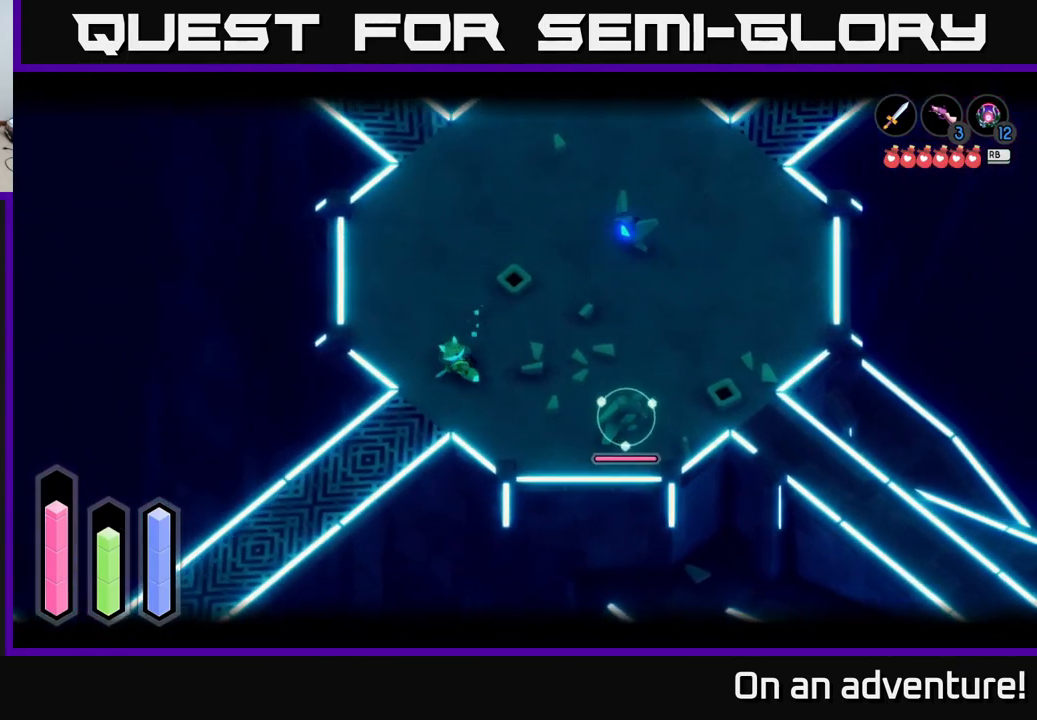
{"buttons": ["A", "L2"], "left_stick": "right", "right_stick": "center", "events": [[100, "left_stick", "right"], [366, "A", "down"]]}
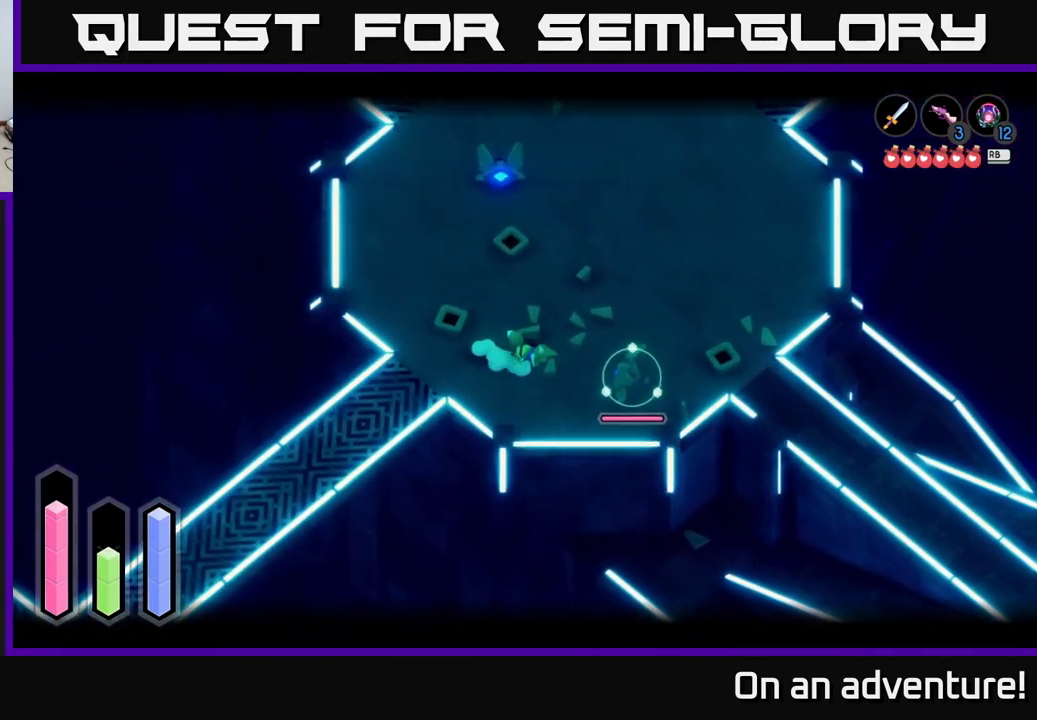
{"buttons": ["L2"], "left_stick": "up-right", "right_stick": "center", "events": [[66, "A", "up"], [133, "X", "down"], [216, "X", "up"], [250, "X", "down"], [316, "X", "up"], [400, "left_stick", "up-right"]]}
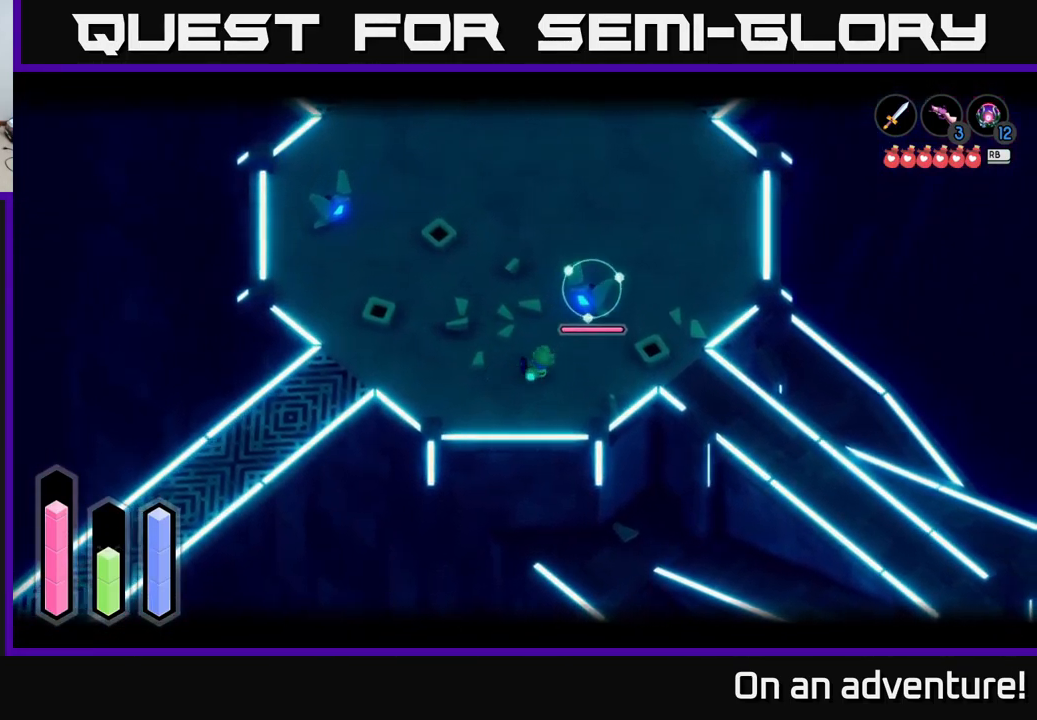
{"buttons": ["L2"], "left_stick": "up-right", "right_stick": "center", "events": []}
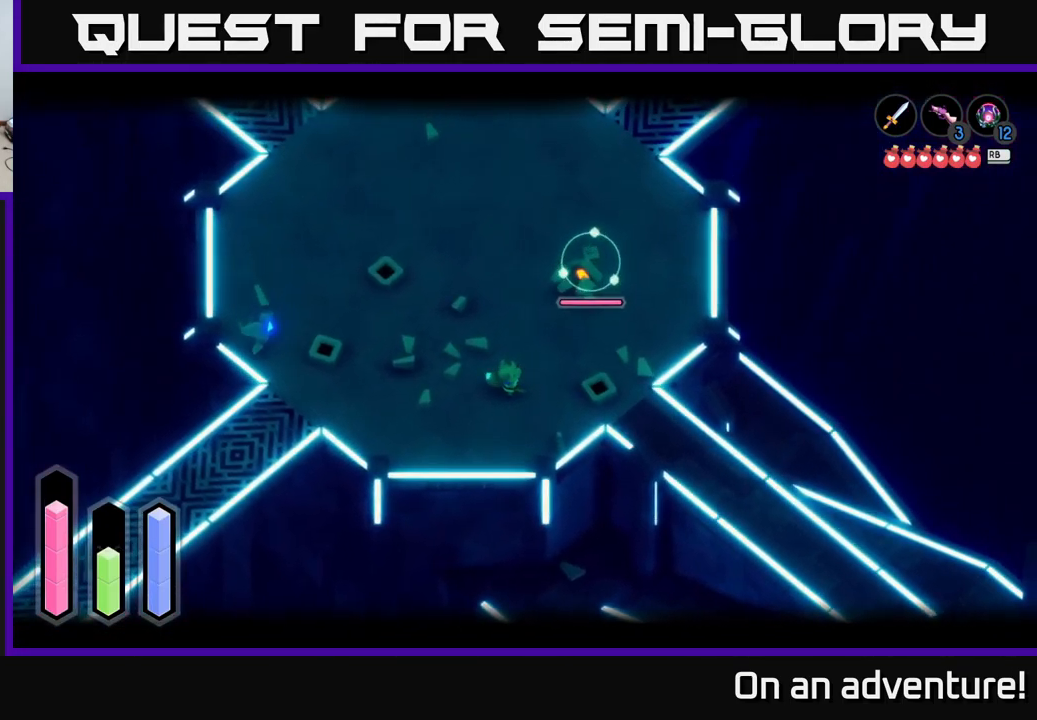
{"buttons": ["L2"], "left_stick": "up-right", "right_stick": "center", "events": []}
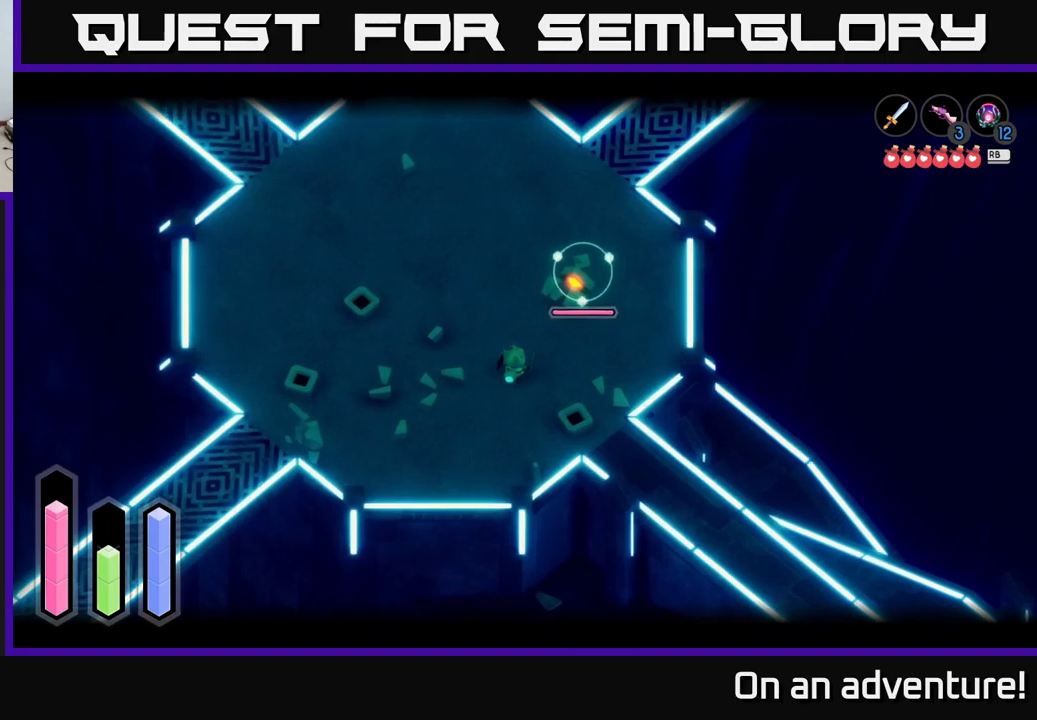
{"buttons": ["L2"], "left_stick": "up-right", "right_stick": "center", "events": [[100, "A", "down"], [350, "X", "down"], [367, "A", "up"], [450, "X", "up"]]}
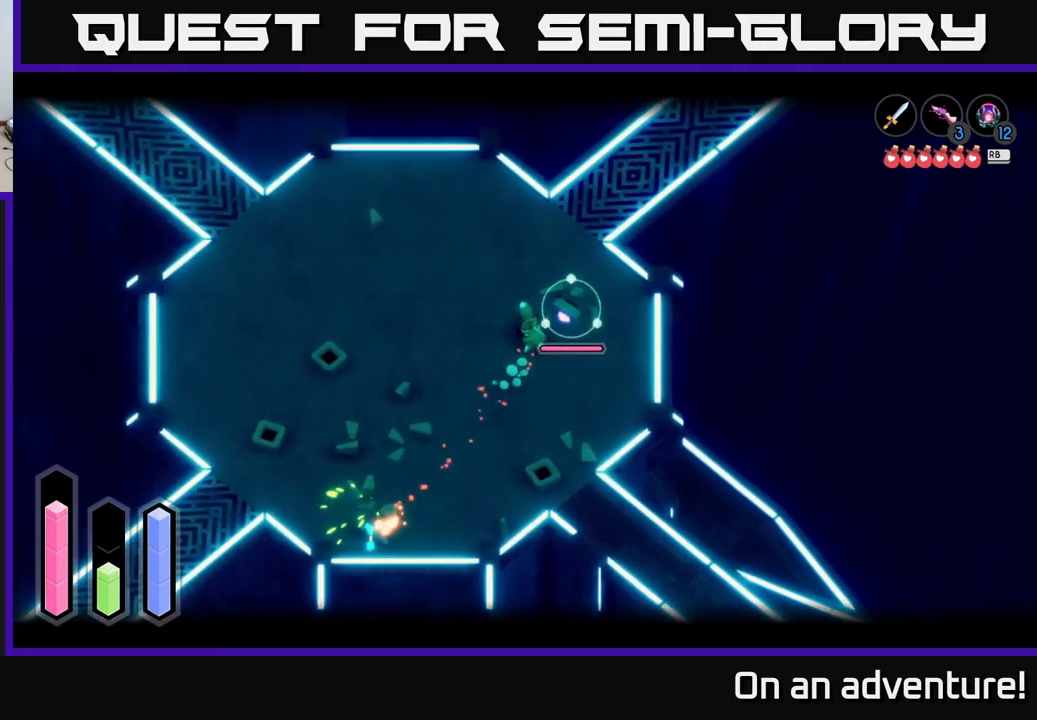
{"buttons": [], "left_stick": "center", "right_stick": "center", "events": [[33, "X", "down"], [133, "X", "up"], [183, "left_stick", "right"], [433, "left_stick", "center"], [450, "L2", "up"]]}
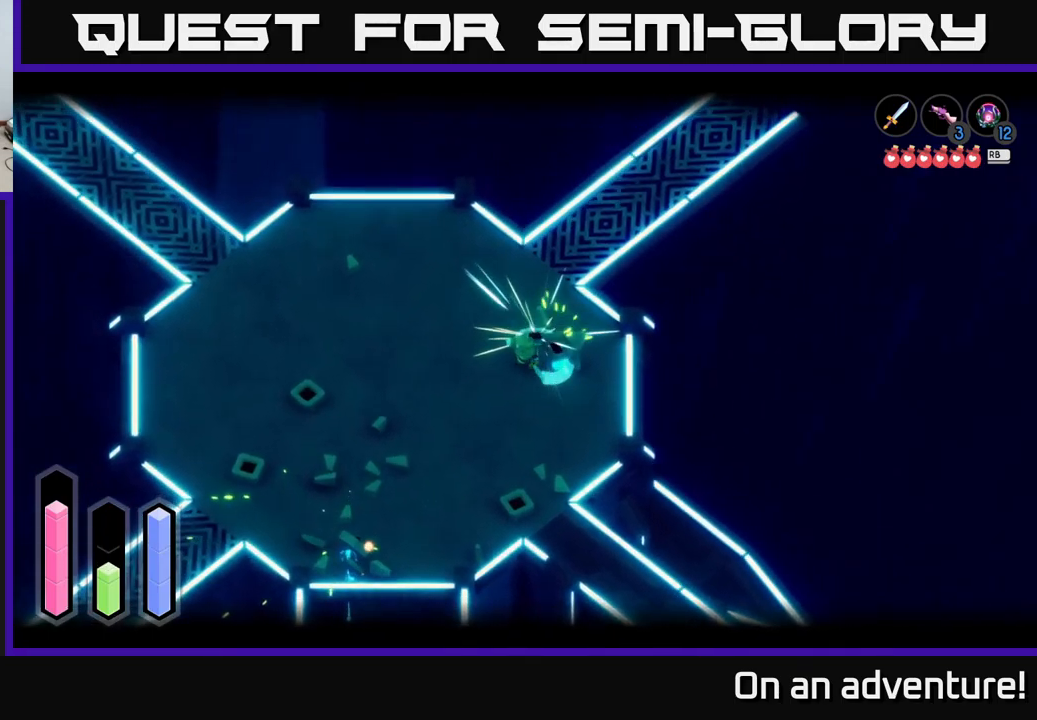
{"buttons": [], "left_stick": "down", "right_stick": "center", "events": [[33, "left_stick", "down-left"], [367, "left_stick", "down"]]}
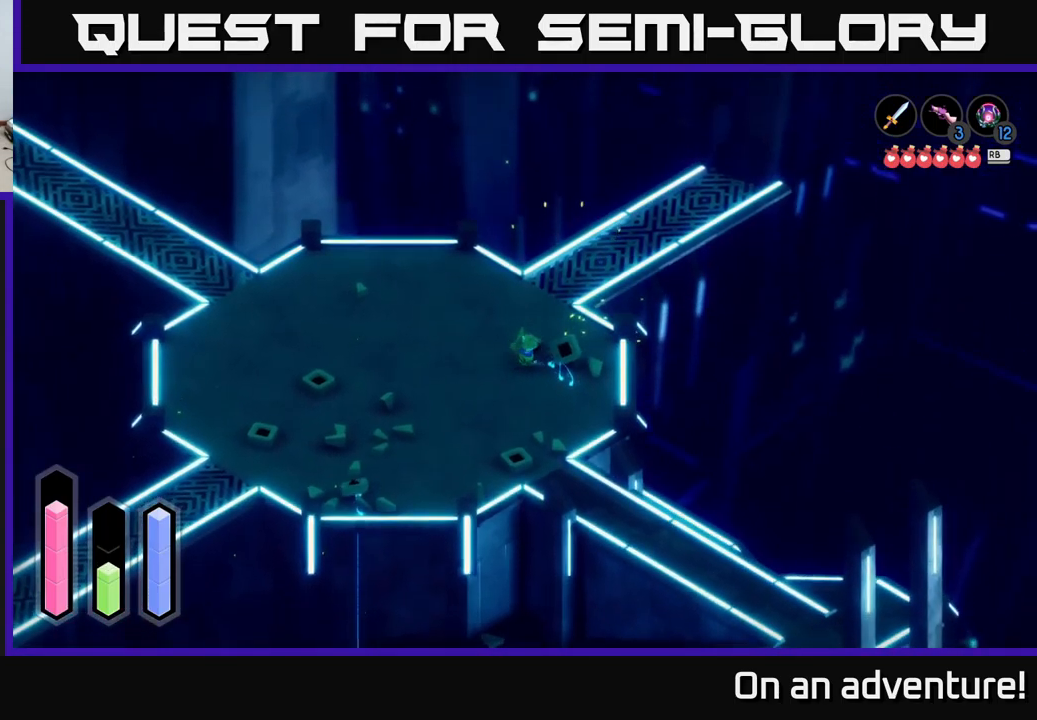
{"buttons": [], "left_stick": "left", "right_stick": "center", "events": [[50, "A", "down"], [217, "left_stick", "down-left"], [417, "A", "up"], [433, "left_stick", "left"]]}
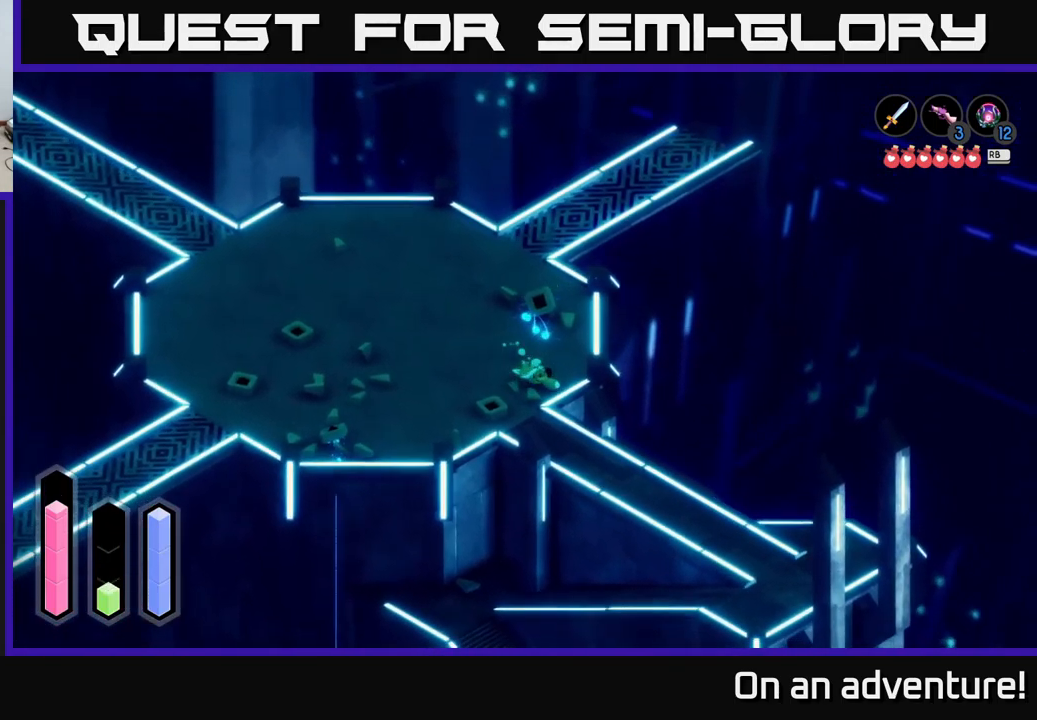
{"buttons": [], "left_stick": "left", "right_stick": "center", "events": [[250, "left_stick", "up-left"], [383, "left_stick", "left"]]}
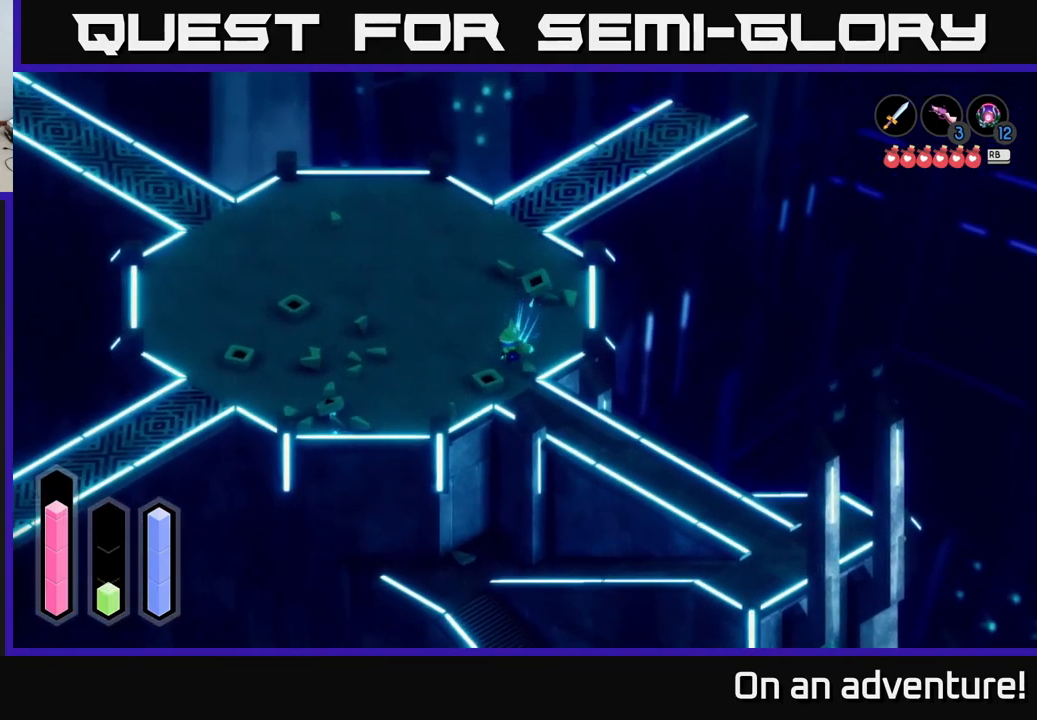
{"buttons": [], "left_stick": "center", "right_stick": "center", "events": [[67, "left_stick", "center"], [100, "START", "down"], [233, "START", "up"]]}
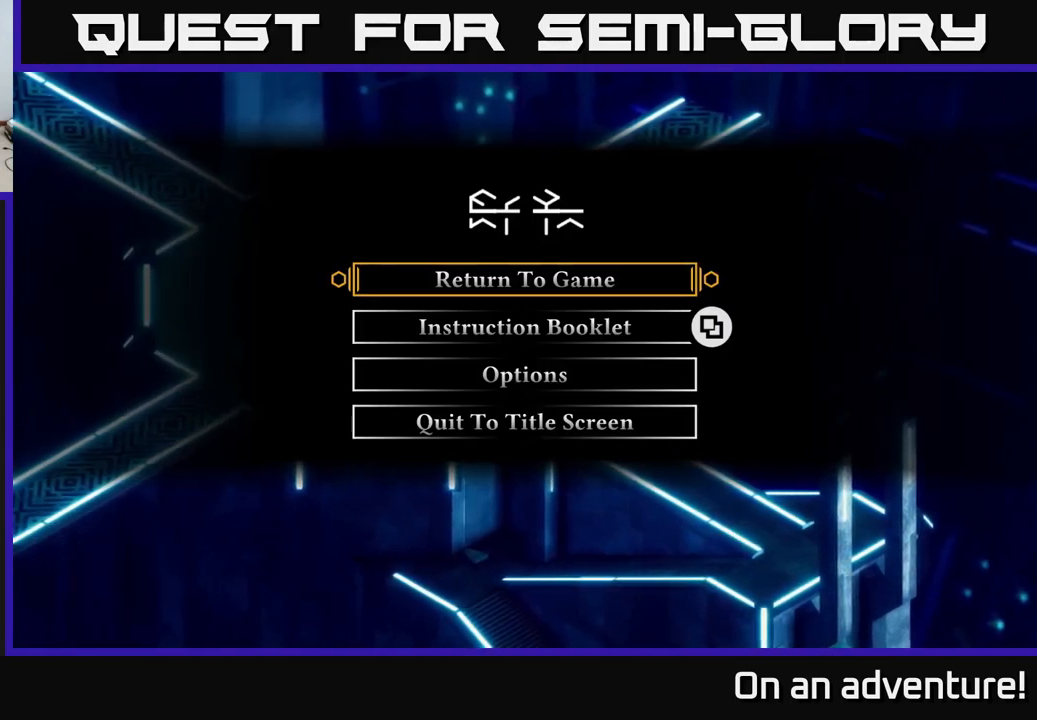
{"buttons": [], "left_stick": "center", "right_stick": "center", "events": [[233, "START", "down"], [367, "START", "up"]]}
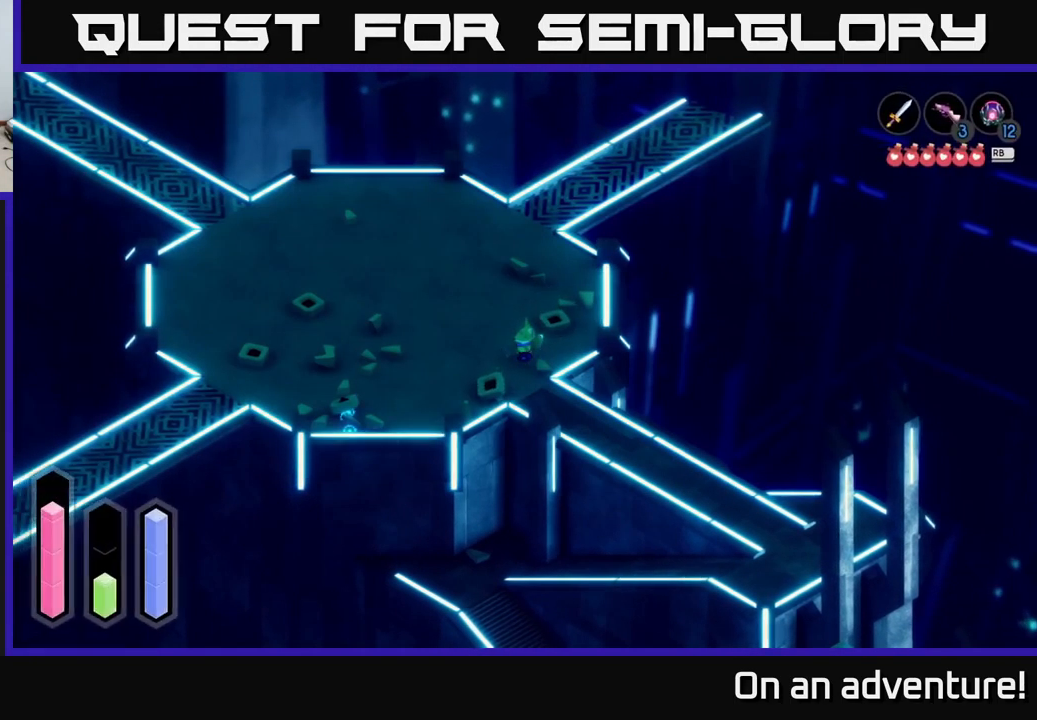
{"buttons": ["L1"], "left_stick": "center", "right_stick": "center", "events": [[433, "L1", "down"]]}
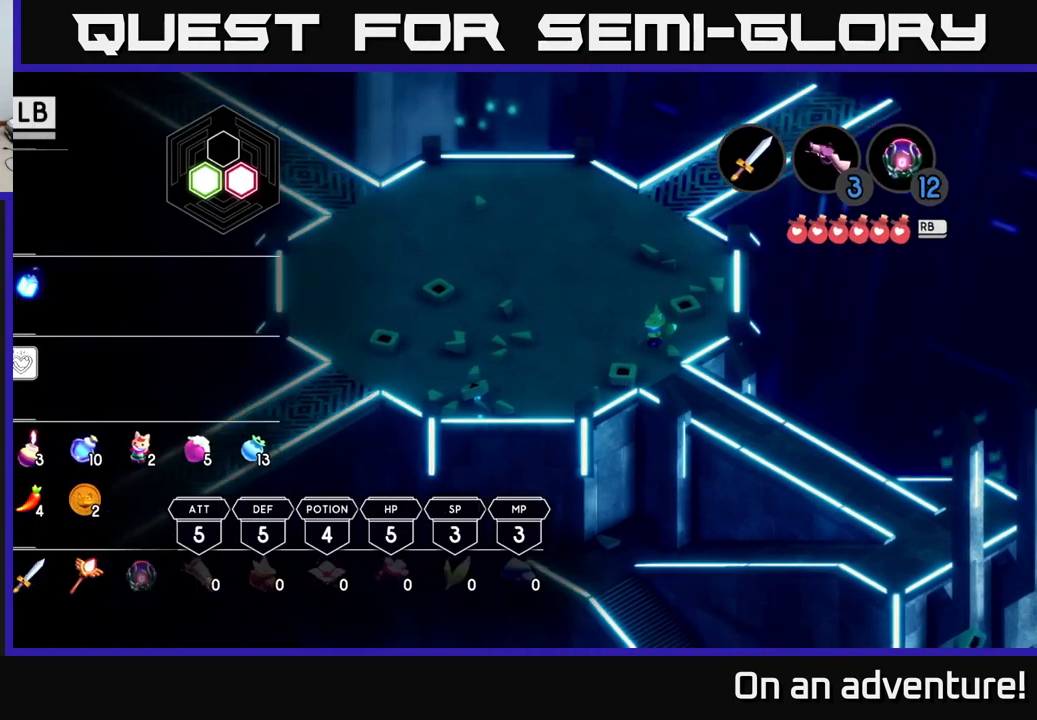
{"buttons": [], "left_stick": "center", "right_stick": "center", "events": [[33, "L1", "up"]]}
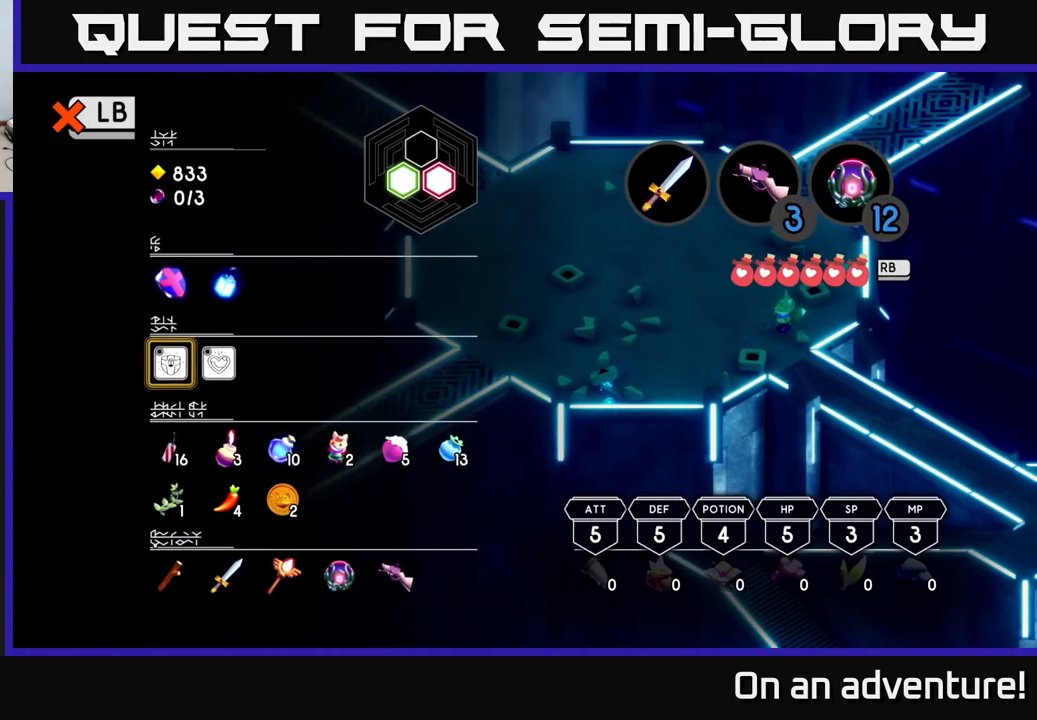
{"buttons": [], "left_stick": "center", "right_stick": "center", "events": [[50, "left_stick", "down"], [233, "left_stick", "center"], [300, "left_stick", "down"], [417, "left_stick", "center"]]}
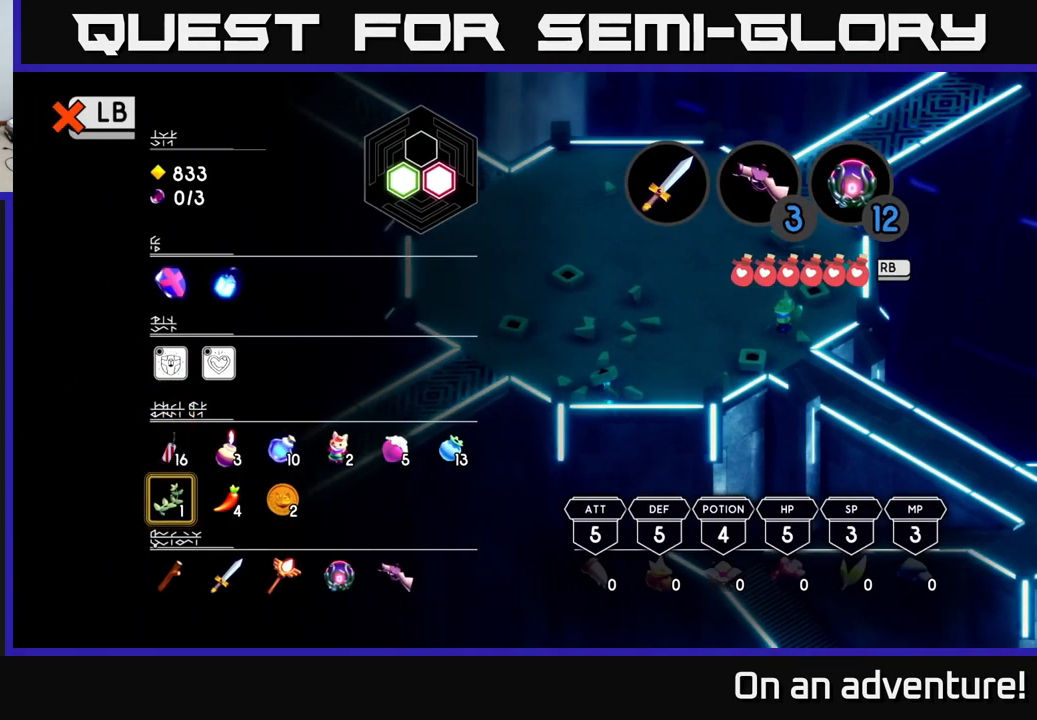
{"buttons": [], "left_stick": "right", "right_stick": "center", "events": [[66, "left_stick", "down"], [199, "left_stick", "center"], [333, "left_stick", "right"]]}
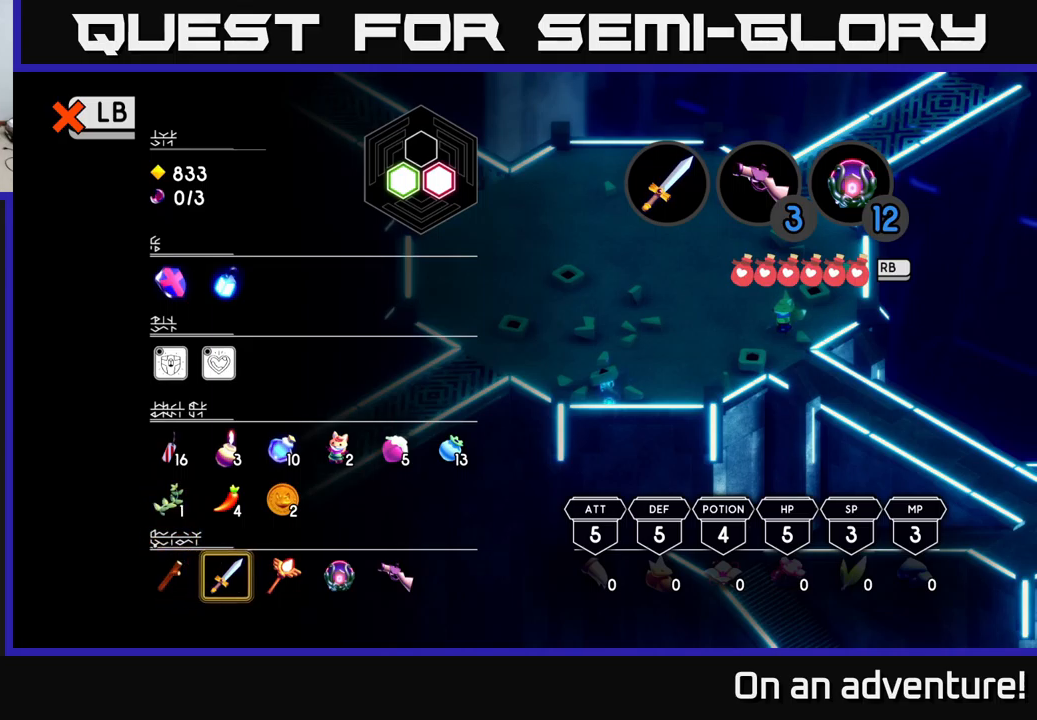
{"buttons": [], "left_stick": "center", "right_stick": "center", "events": [[184, "left_stick", "center"]]}
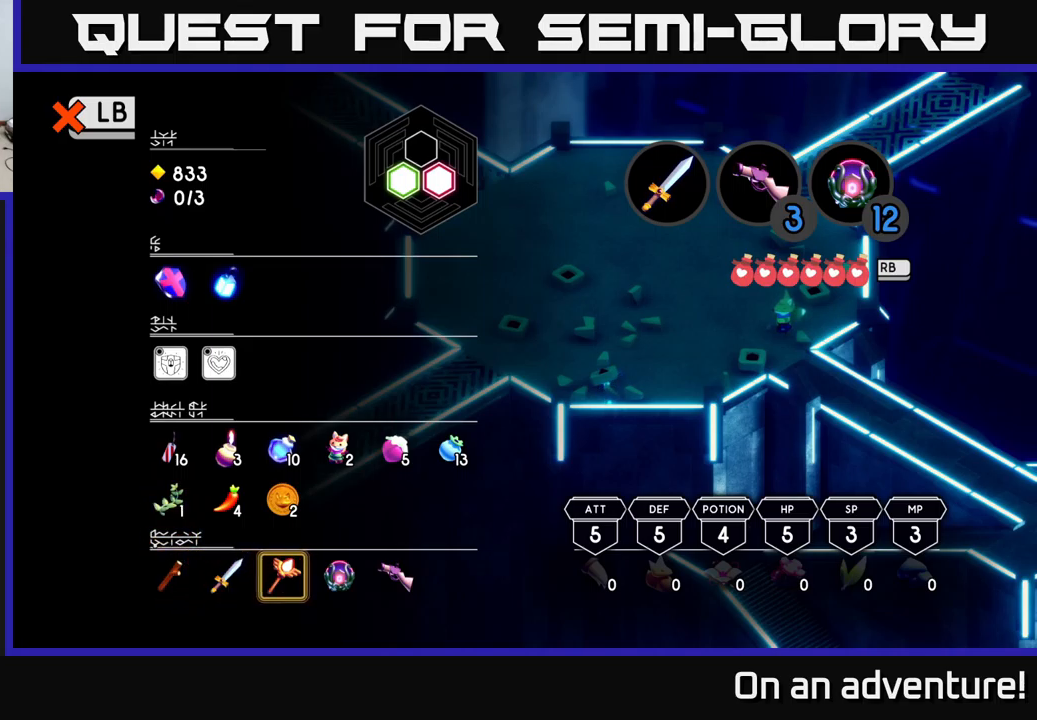
{"buttons": [], "left_stick": "center", "right_stick": "center", "events": [[284, "Y", "down"], [334, "Y", "up"]]}
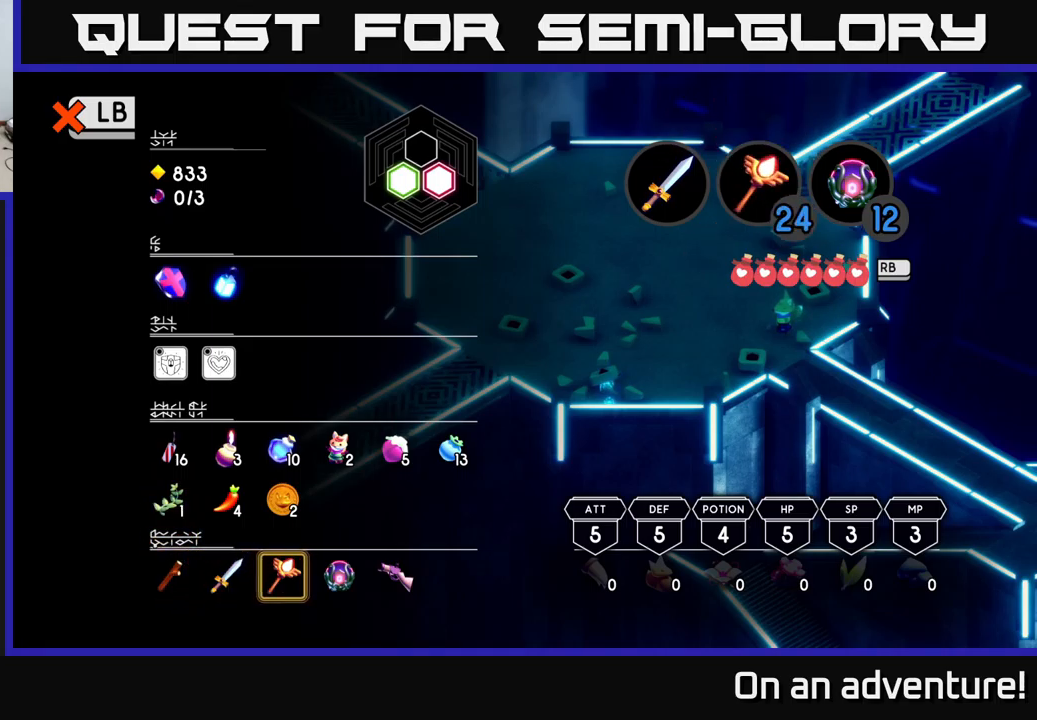
{"buttons": [], "left_stick": "center", "right_stick": "center", "events": [[117, "left_stick", "right"], [234, "left_stick", "center"], [300, "left_stick", "down-right"], [434, "left_stick", "center"]]}
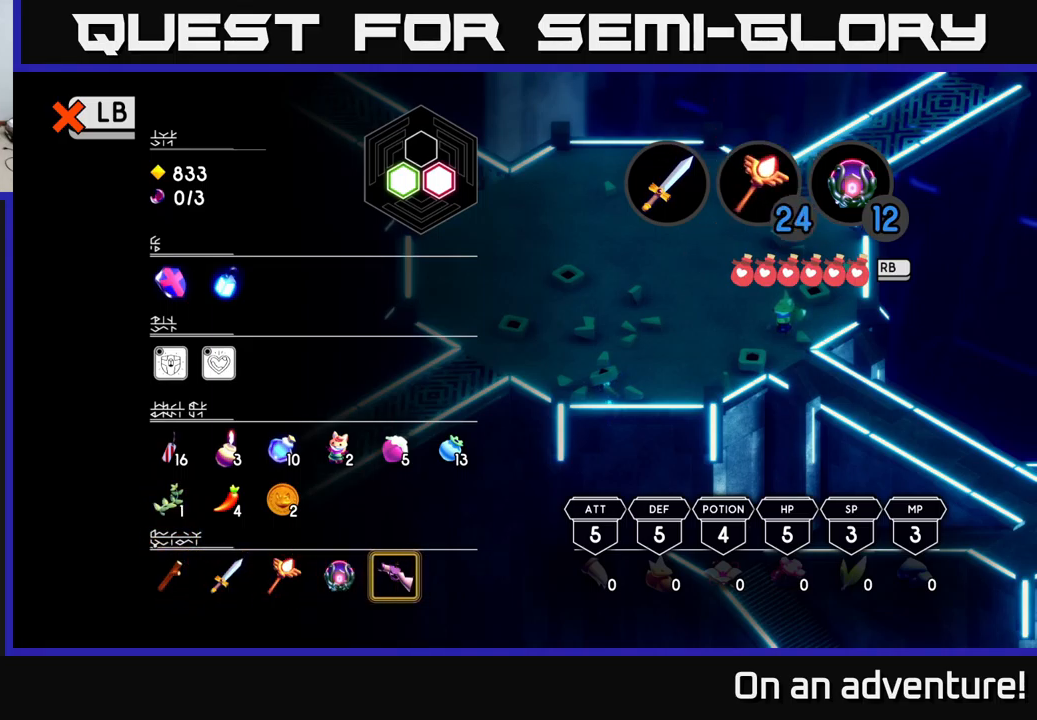
{"buttons": [], "left_stick": "center", "right_stick": "center", "events": [[50, "B", "down"], [134, "B", "up"], [350, "L1", "down"], [434, "L1", "up"]]}
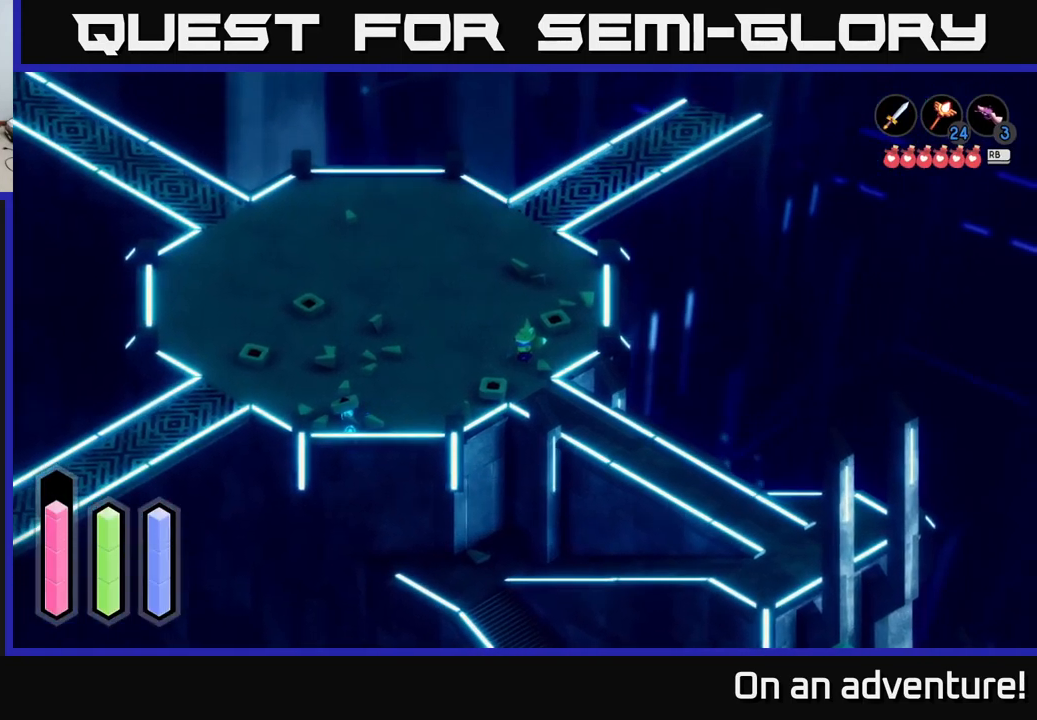
{"buttons": ["A"], "left_stick": "down-right", "right_stick": "center", "events": [[84, "left_stick", "right"], [217, "left_stick", "down-right"], [334, "A", "down"]]}
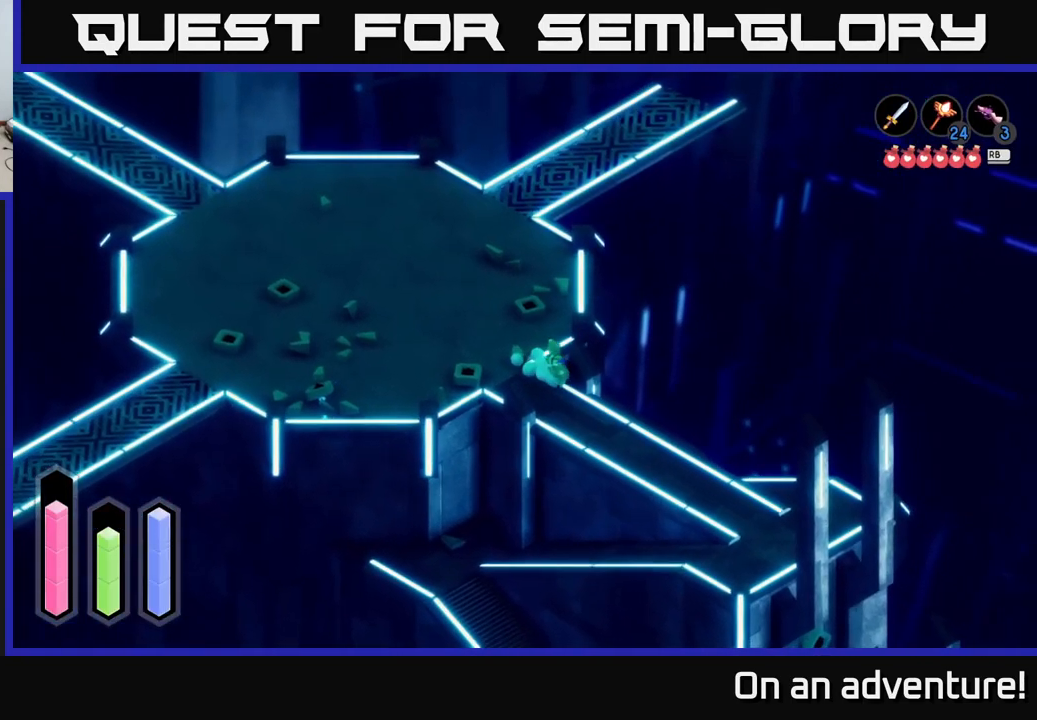
{"buttons": ["A"], "left_stick": "down-right", "right_stick": "center", "events": [[67, "left_stick", "down"], [284, "left_stick", "down-right"]]}
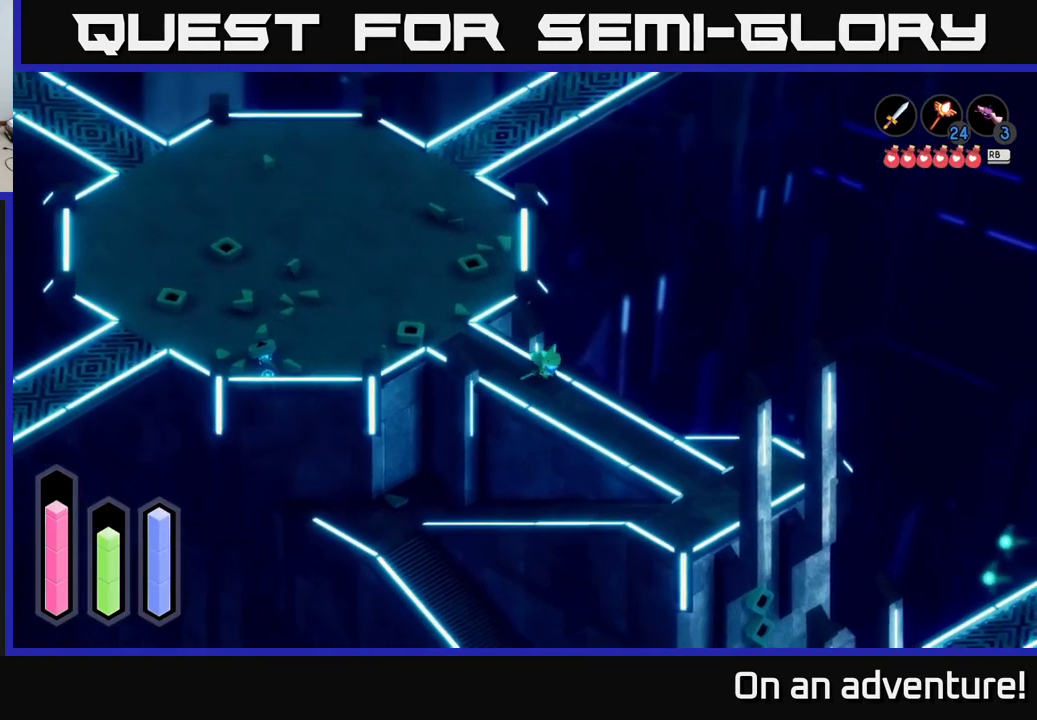
{"buttons": ["A"], "left_stick": "down-right", "right_stick": "center", "events": []}
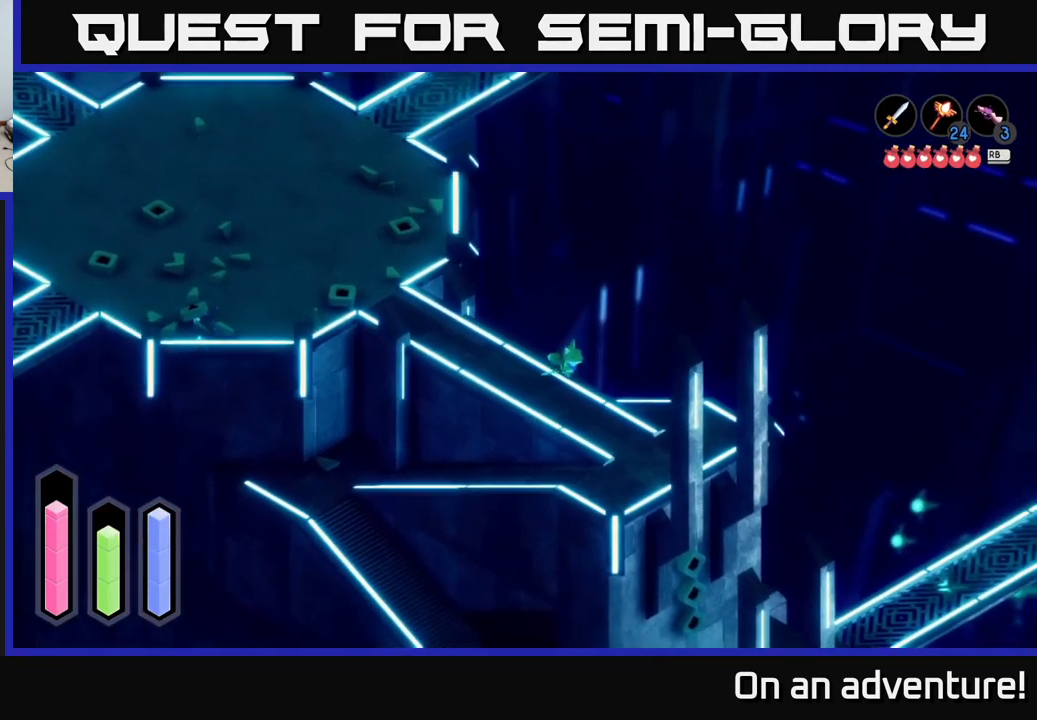
{"buttons": ["A"], "left_stick": "right", "right_stick": "center", "events": [[450, "left_stick", "right"]]}